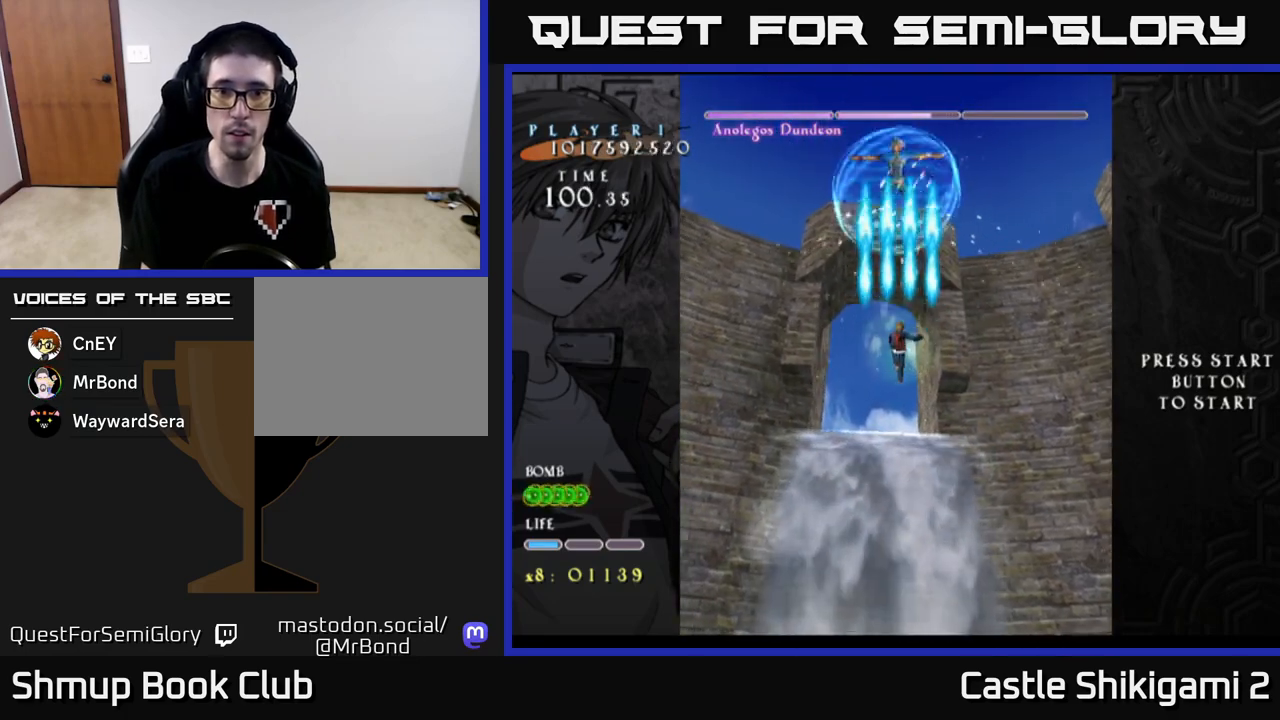
Gameplay with a controller (Xbox layout); each line is a JSON object with the inputs held at the frame after it. "events" lists button and stick changes between this image and that frame as [ms after this image, input, new state], when the widget could be followed in between. Not read: right_stick.
{"buttons": ["B"], "left_stick": "center", "events": [[183, "DPAD_DOWN", "down"], [300, "DPAD_DOWN", "up"]]}
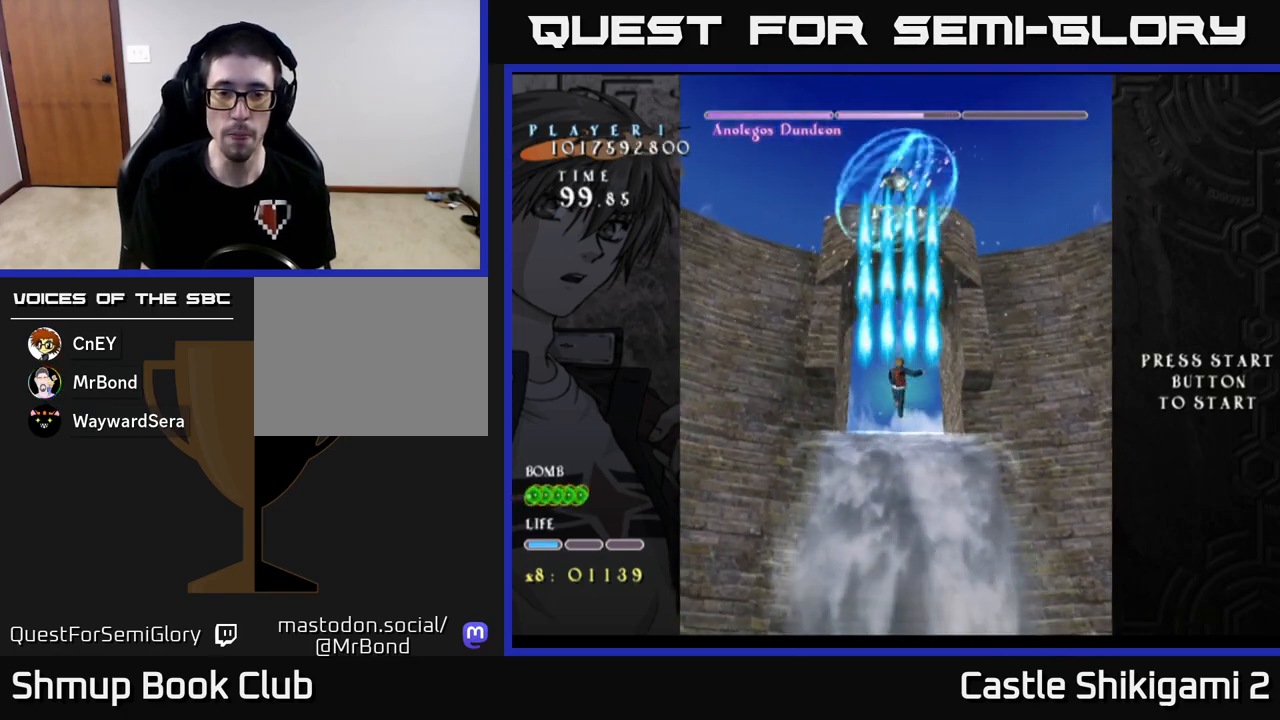
{"buttons": ["B", "DPAD_DOWN"], "left_stick": "center", "events": [[483, "DPAD_DOWN", "down"]]}
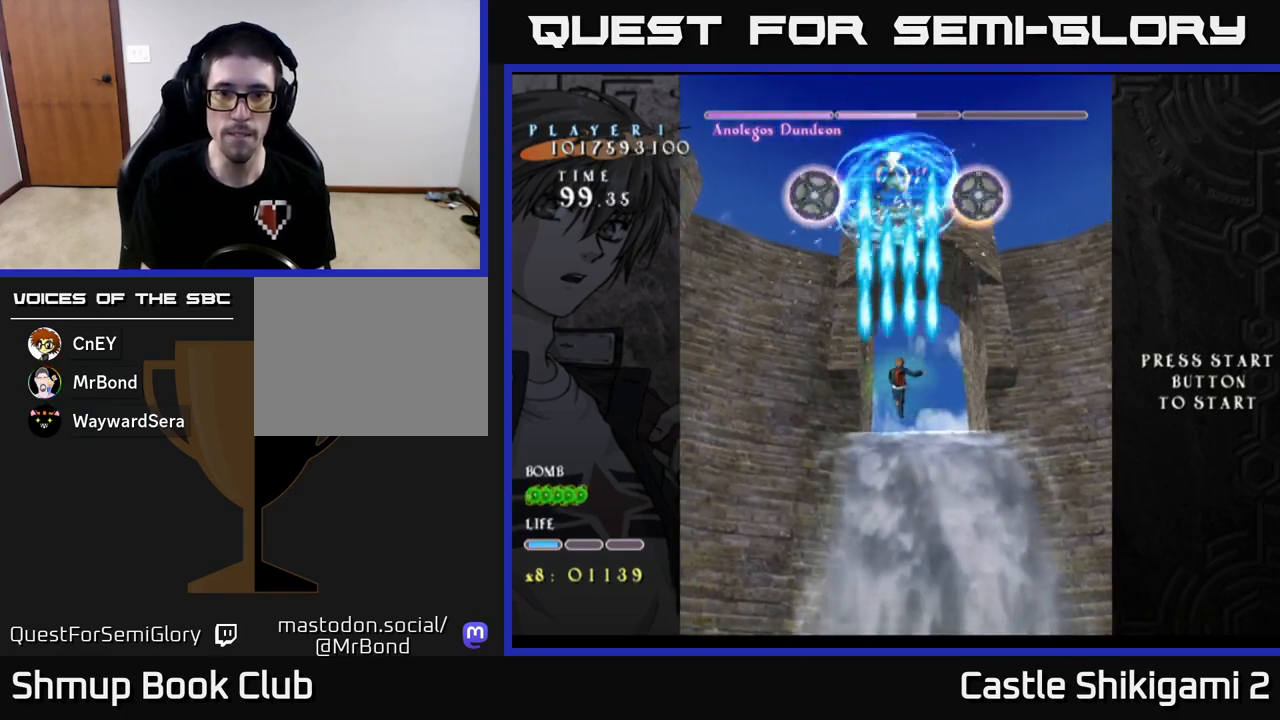
{"buttons": ["B"], "left_stick": "center", "events": [[100, "DPAD_DOWN", "up"]]}
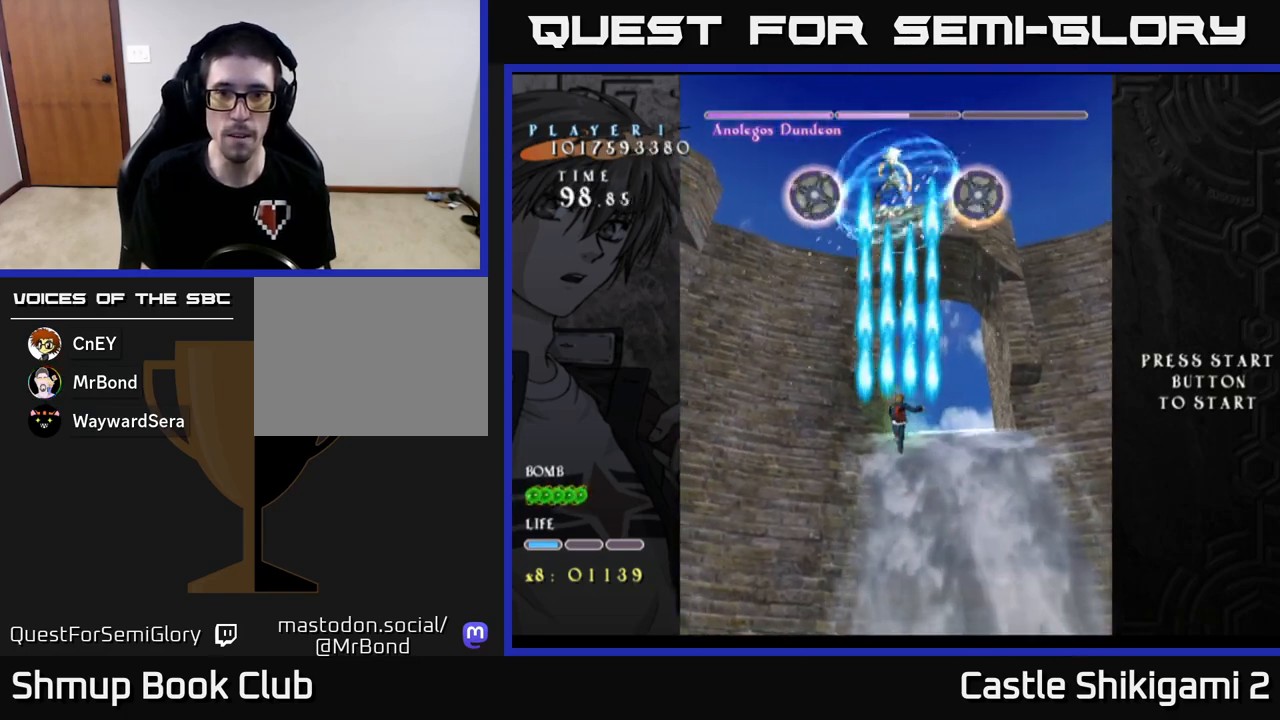
{"buttons": ["B"], "left_stick": "center", "events": []}
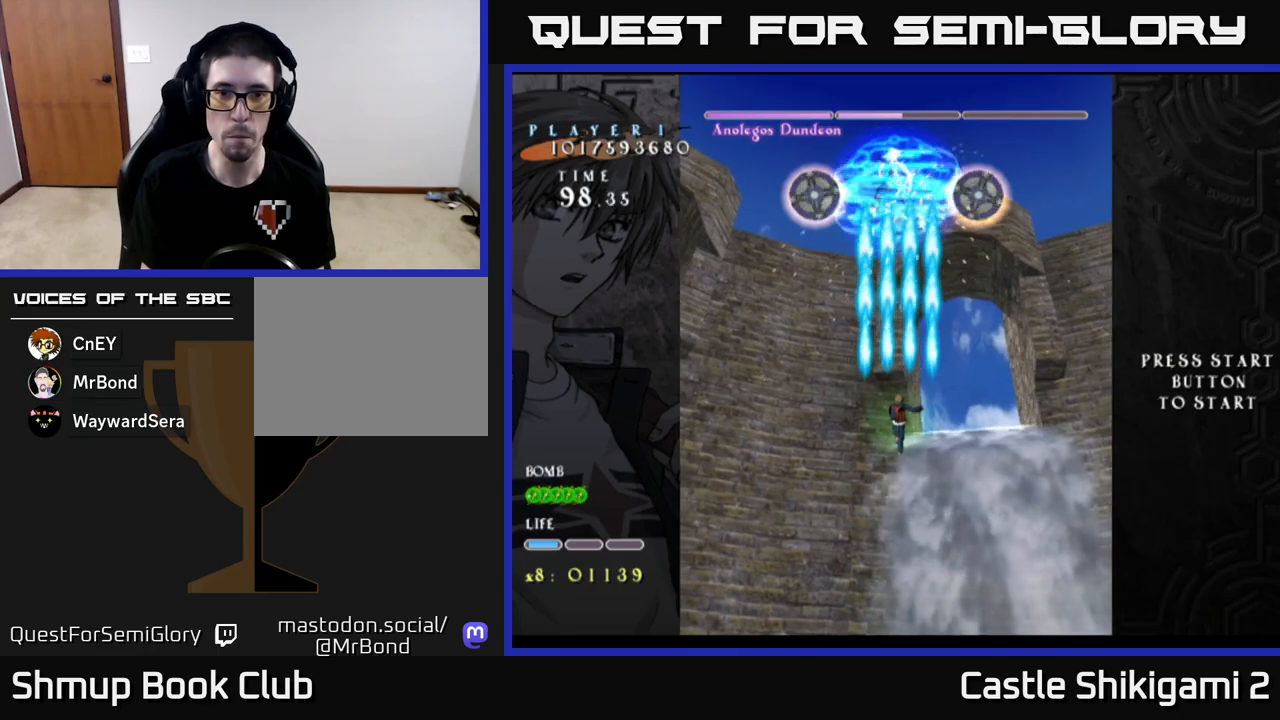
{"buttons": ["B"], "left_stick": "center", "events": []}
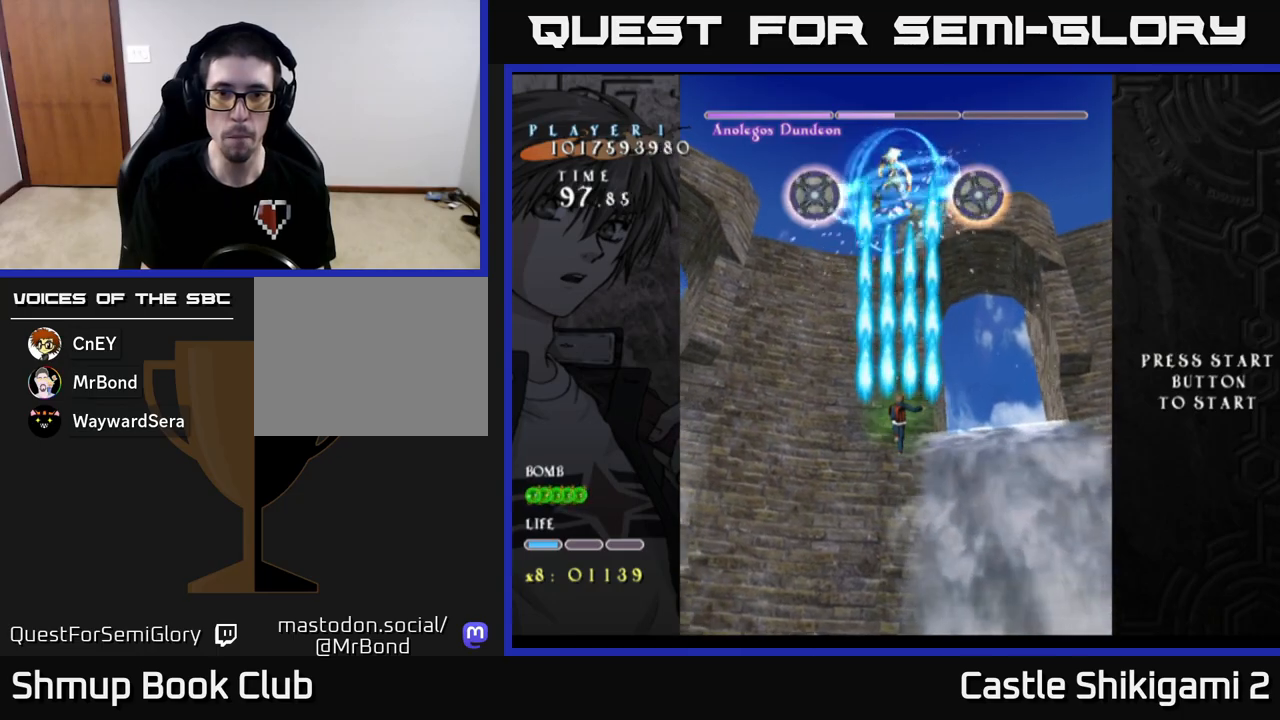
{"buttons": ["B", "DPAD_DOWN", "DPAD_LEFT"], "left_stick": "center", "events": [[400, "DPAD_DOWN", "down"], [483, "DPAD_LEFT", "down"]]}
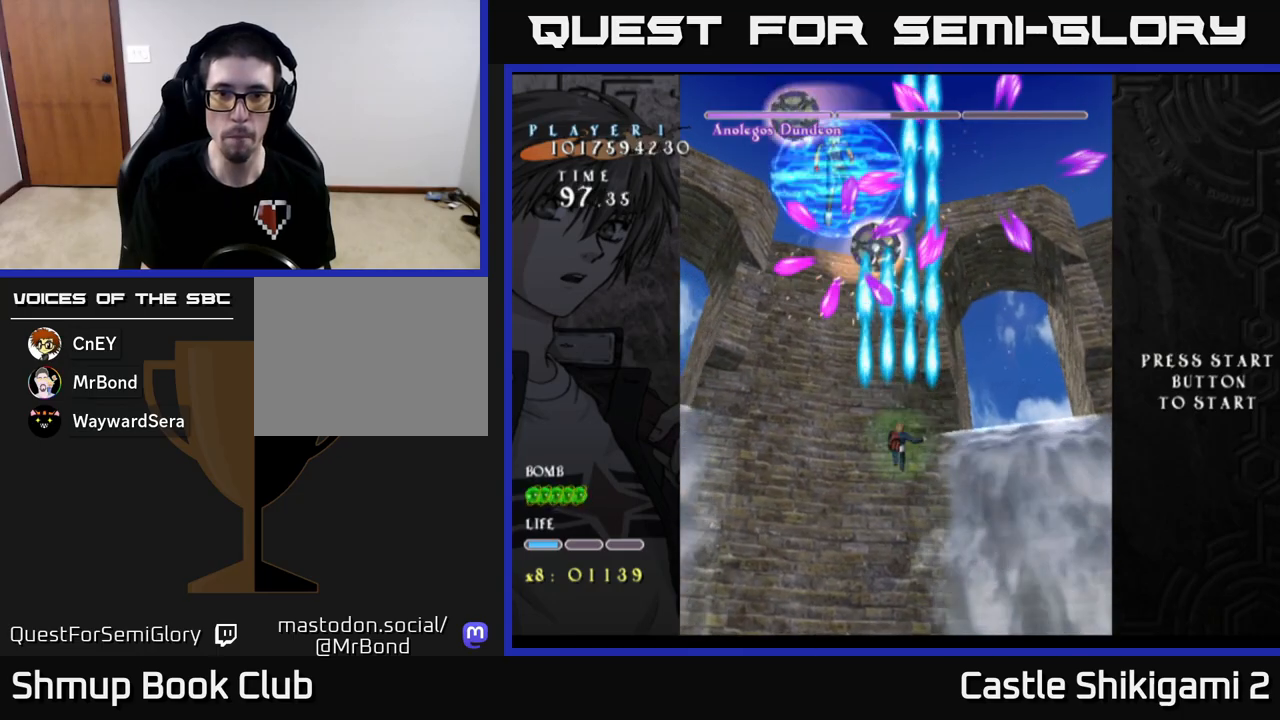
{"buttons": ["B", "DPAD_DOWN"], "left_stick": "center", "events": [[33, "DPAD_DOWN", "up"], [300, "DPAD_LEFT", "up"], [333, "DPAD_DOWN", "down"], [367, "DPAD_RIGHT", "down"], [483, "DPAD_RIGHT", "up"]]}
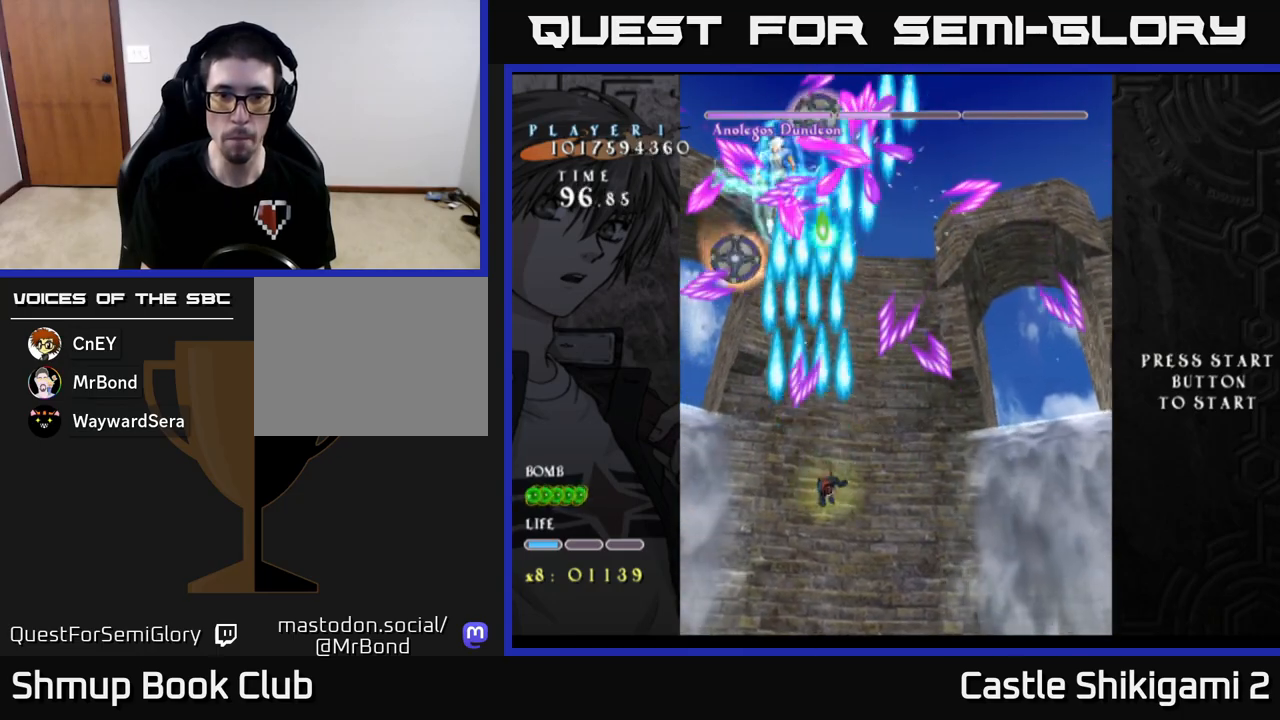
{"buttons": ["B"], "left_stick": "center", "events": [[33, "DPAD_DOWN", "up"], [317, "DPAD_DOWN", "down"], [450, "DPAD_DOWN", "up"]]}
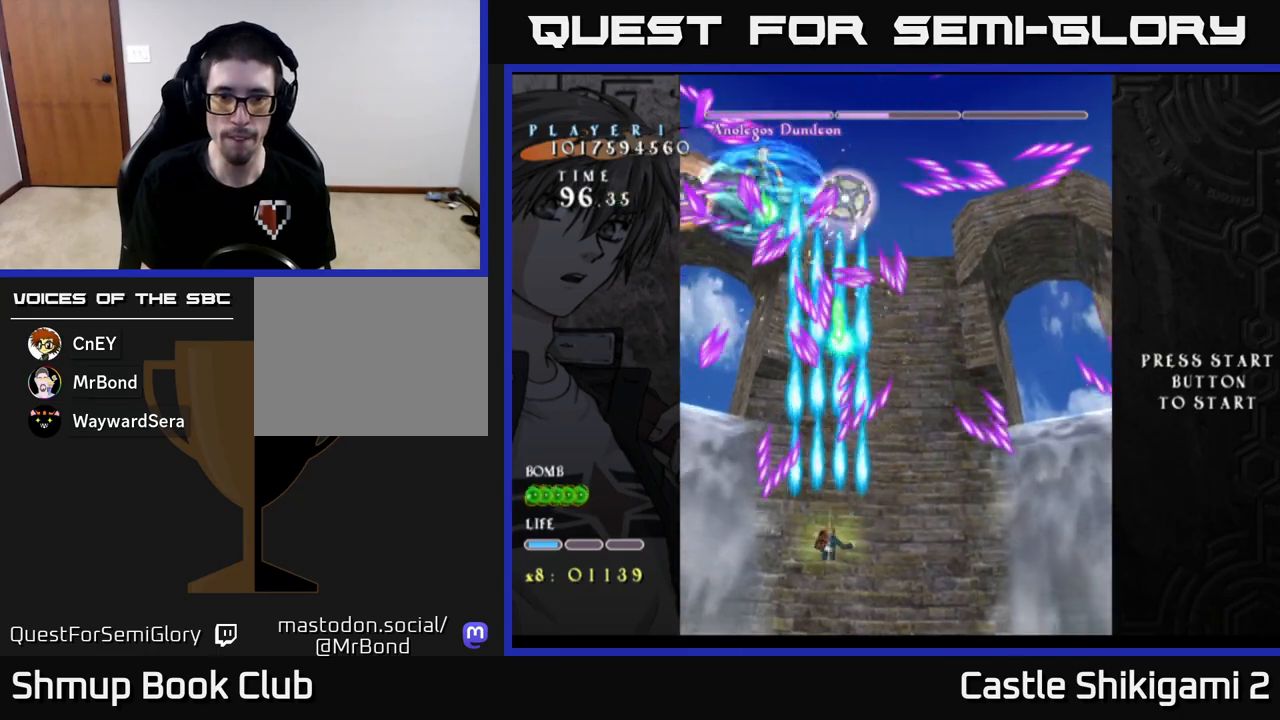
{"buttons": ["B", "DPAD_DOWN"], "left_stick": "center", "events": [[433, "DPAD_DOWN", "down"]]}
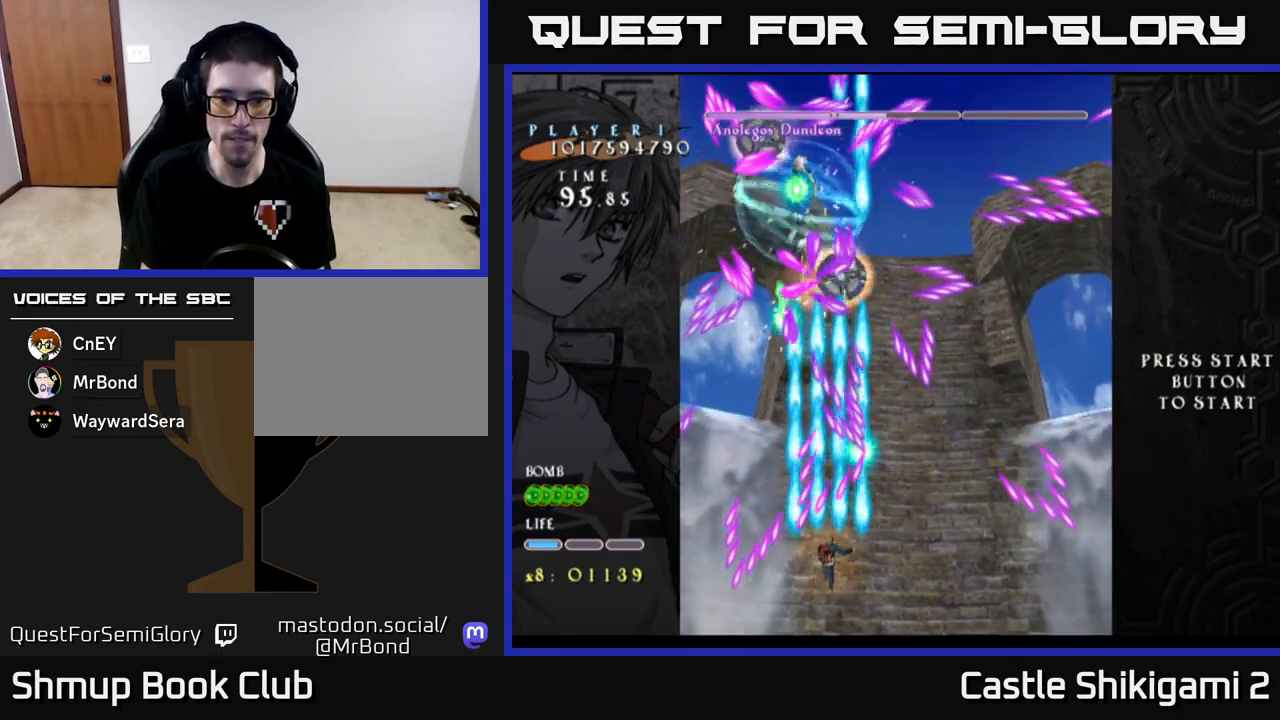
{"buttons": ["B"], "left_stick": "center", "events": [[83, "DPAD_DOWN", "up"], [433, "DPAD_RIGHT", "down"], [483, "DPAD_RIGHT", "up"]]}
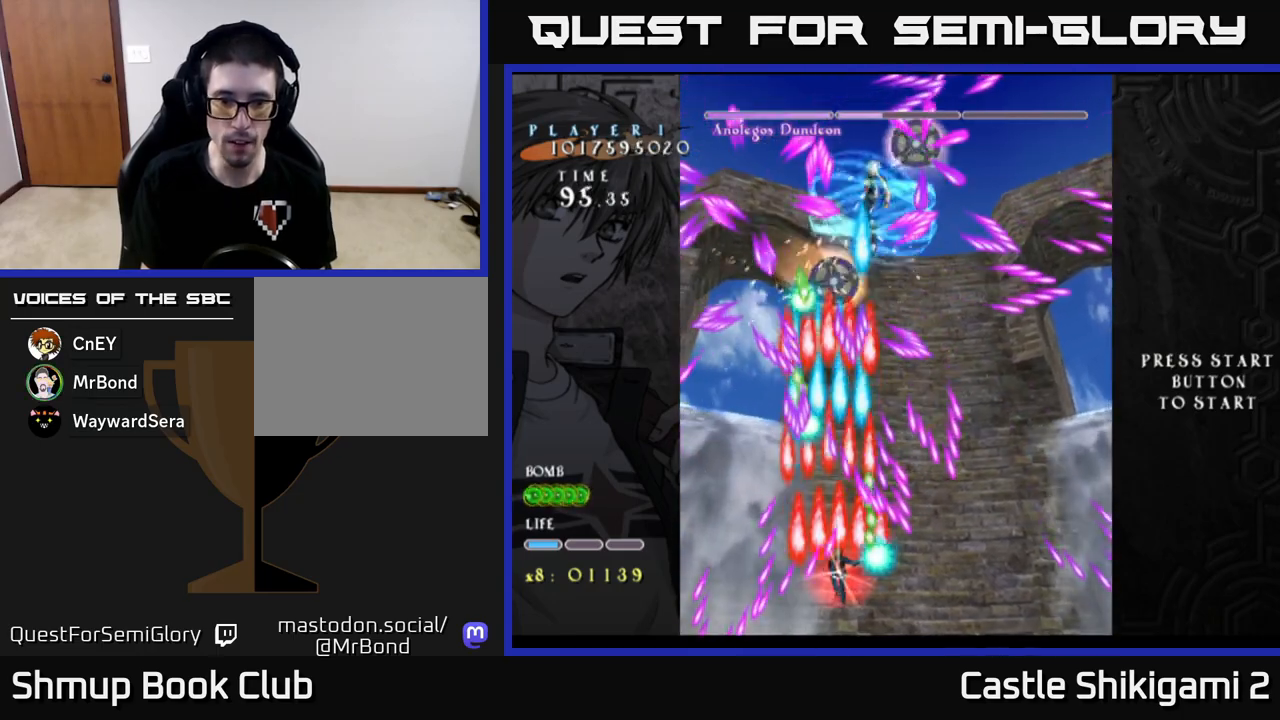
{"buttons": ["B", "DPAD_LEFT"], "left_stick": "center", "events": [[333, "DPAD_LEFT", "down"]]}
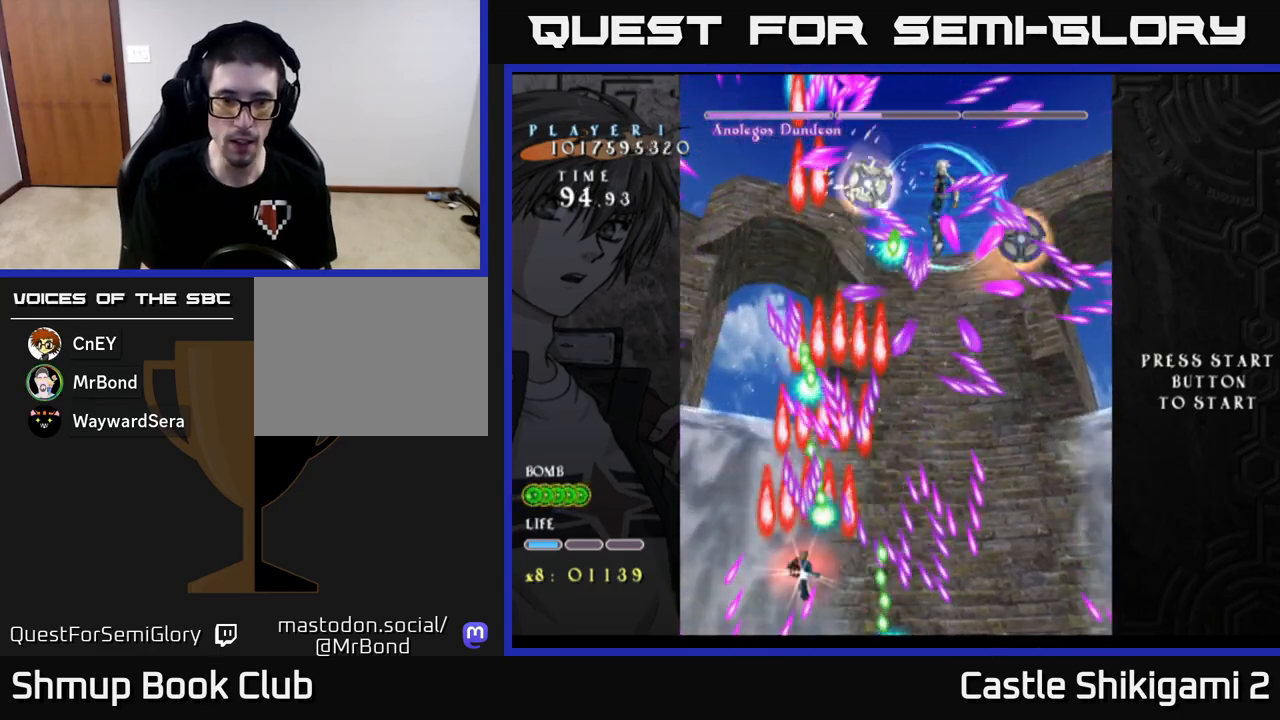
{"buttons": ["B", "DPAD_UP"], "left_stick": "center", "events": [[33, "DPAD_LEFT", "up"], [233, "DPAD_LEFT", "down"], [350, "DPAD_UP", "down"], [367, "DPAD_LEFT", "up"]]}
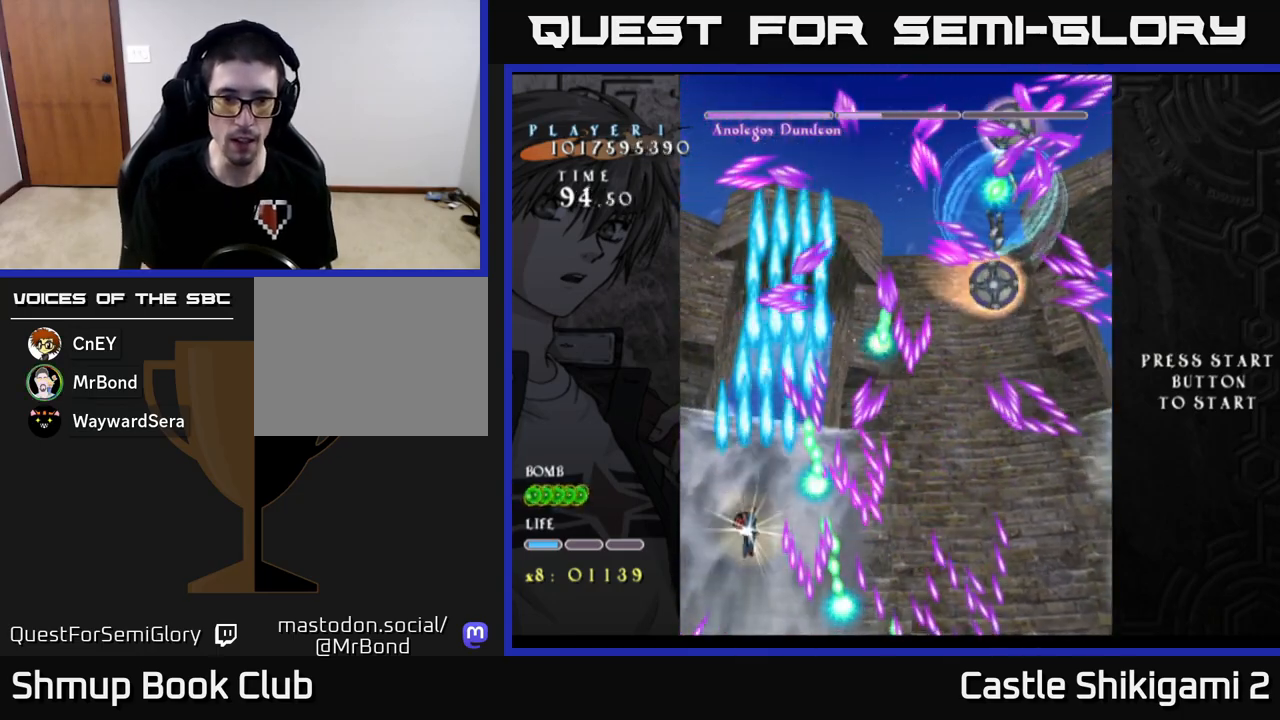
{"buttons": ["B", "DPAD_UP"], "left_stick": "center", "events": [[17, "DPAD_UP", "up"], [233, "DPAD_UP", "down"]]}
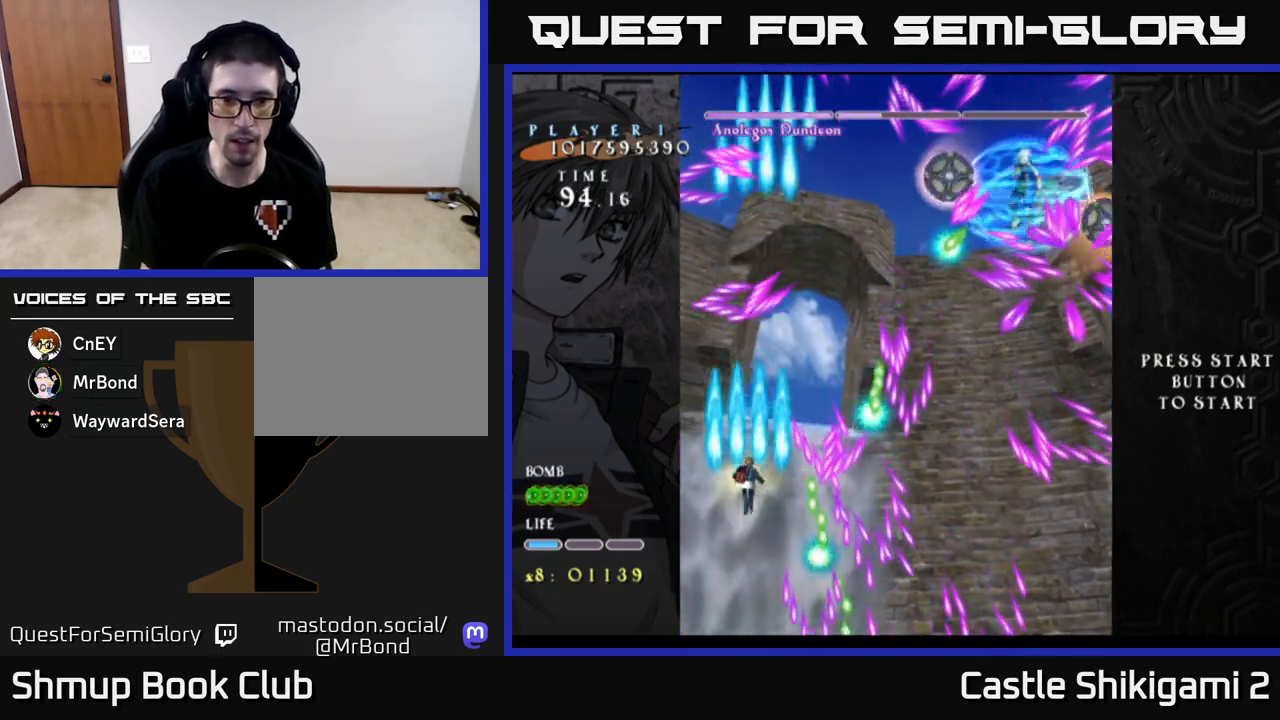
{"buttons": ["B"], "left_stick": "center", "events": [[133, "DPAD_RIGHT", "down"], [383, "DPAD_UP", "up"], [500, "DPAD_RIGHT", "up"]]}
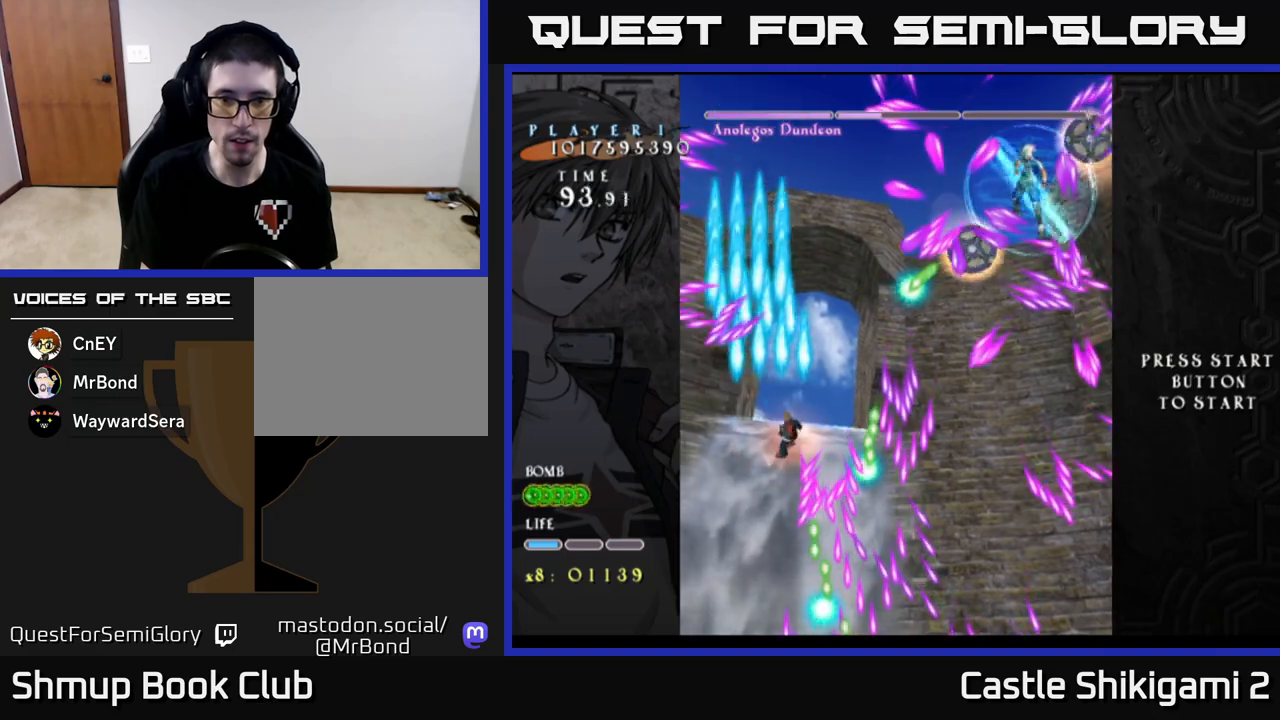
{"buttons": ["B", "DPAD_RIGHT"], "left_stick": "center", "events": [[367, "DPAD_RIGHT", "down"]]}
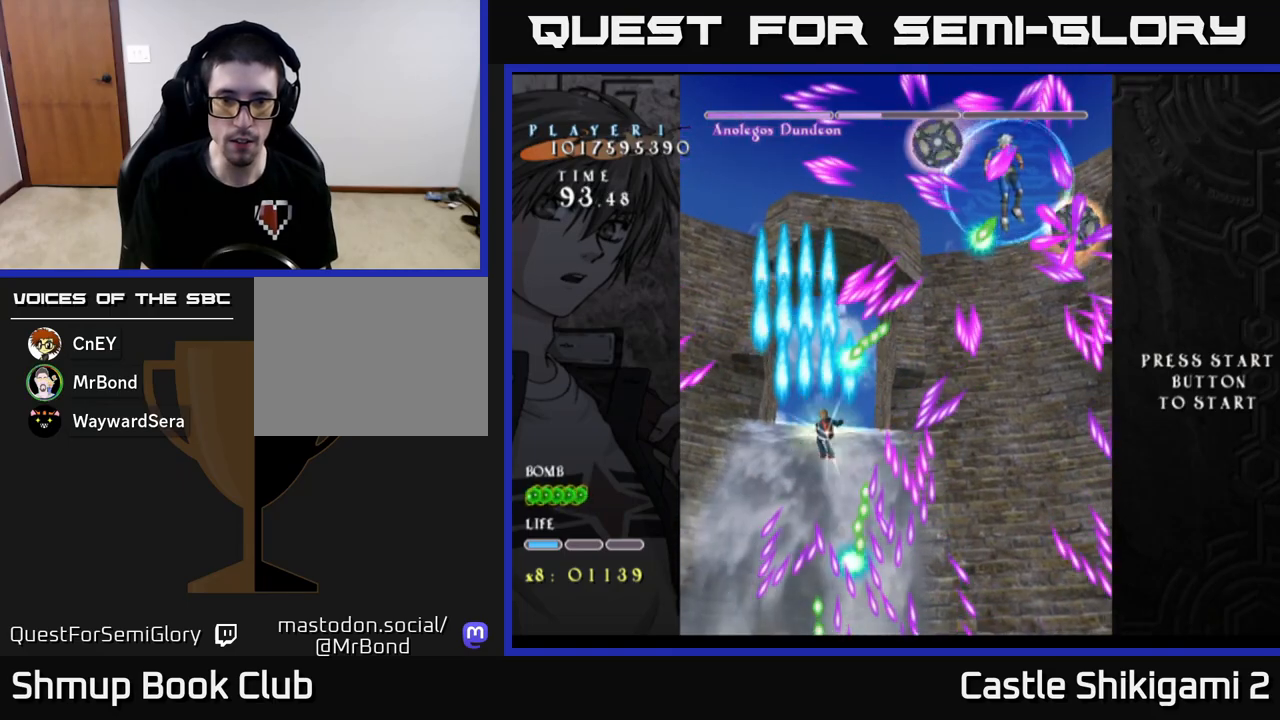
{"buttons": ["B"], "left_stick": "center", "events": [[50, "DPAD_RIGHT", "up"]]}
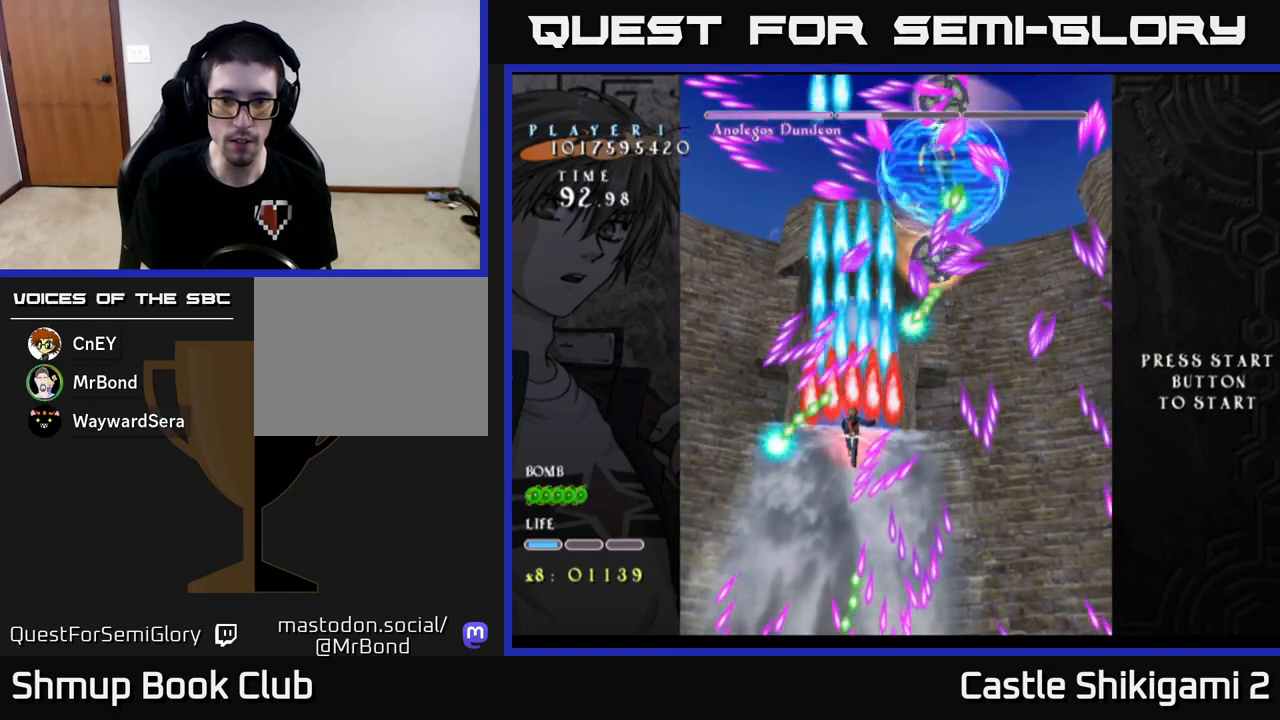
{"buttons": ["B"], "left_stick": "center", "events": [[250, "DPAD_RIGHT", "down"], [350, "DPAD_DOWN", "down"], [350, "DPAD_RIGHT", "up"], [450, "DPAD_DOWN", "up"]]}
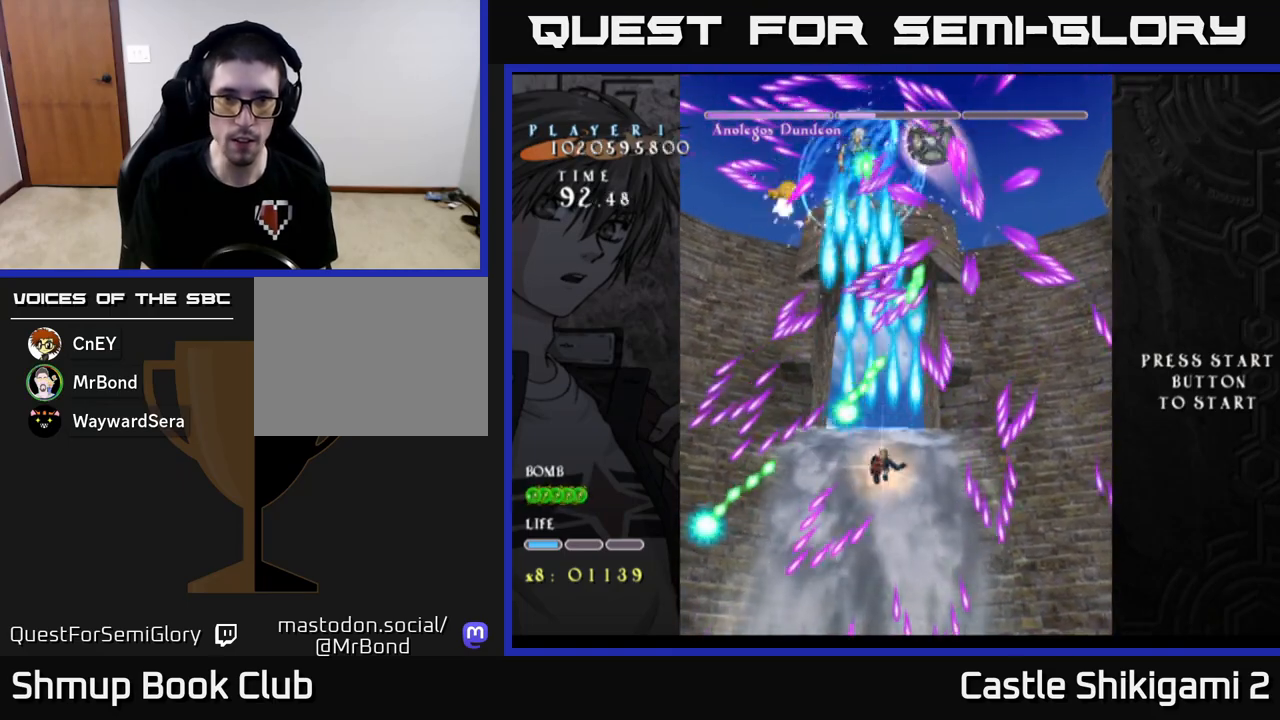
{"buttons": ["B"], "left_stick": "center", "events": [[100, "DPAD_DOWN", "down"], [233, "DPAD_DOWN", "up"]]}
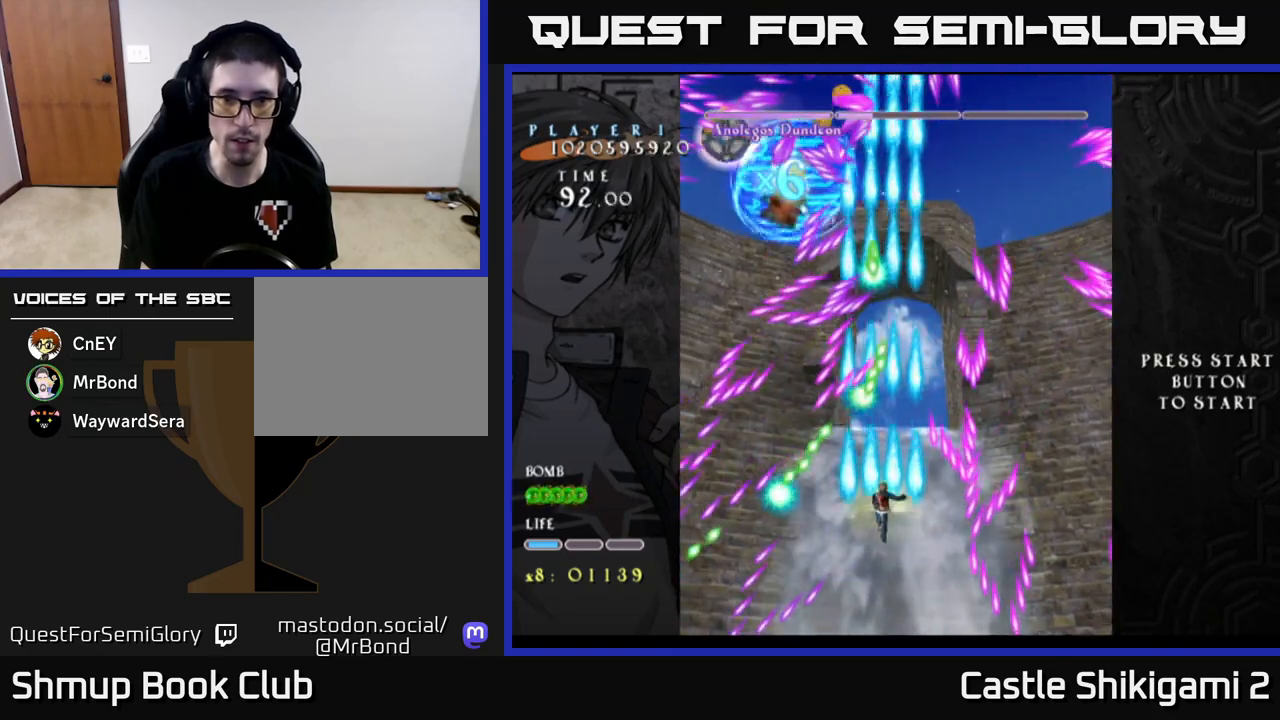
{"buttons": ["X", "DPAD_RIGHT"], "left_stick": "center", "events": [[183, "DPAD_UP", "down"], [350, "DPAD_UP", "up"], [383, "X", "down"], [450, "B", "up"], [500, "DPAD_RIGHT", "down"]]}
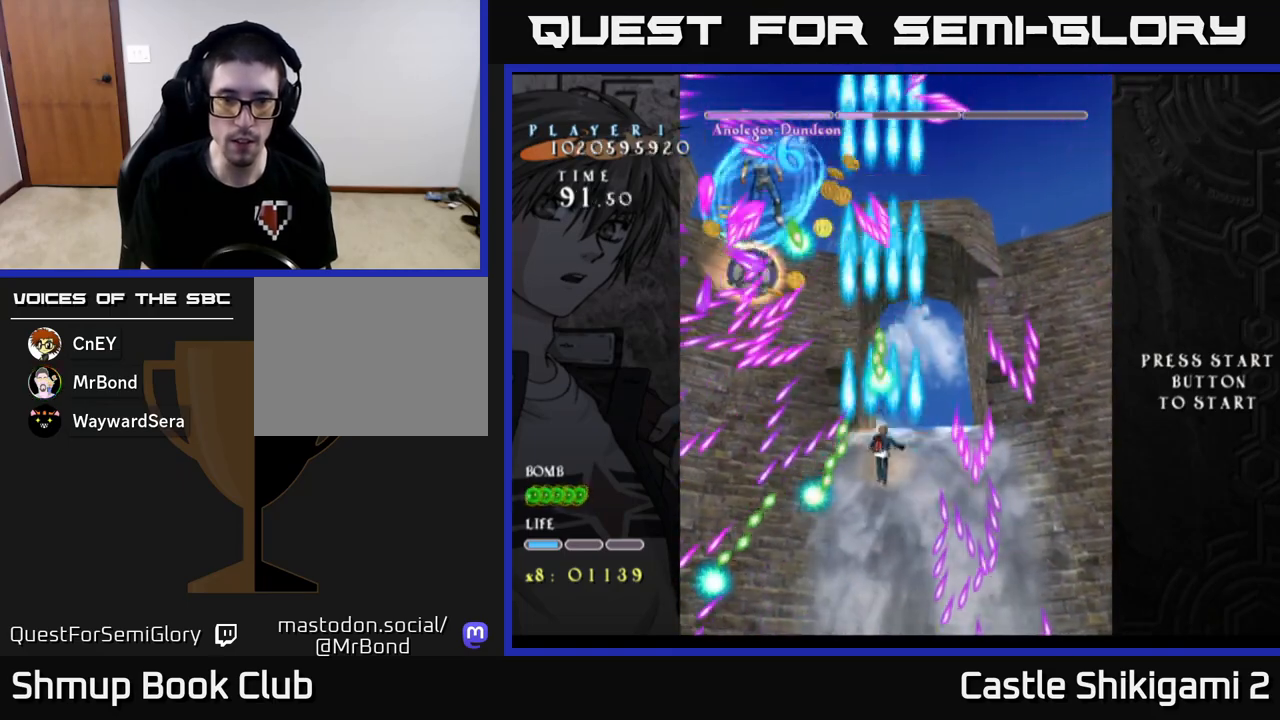
{"buttons": ["X"], "left_stick": "center", "events": [[117, "DPAD_RIGHT", "up"]]}
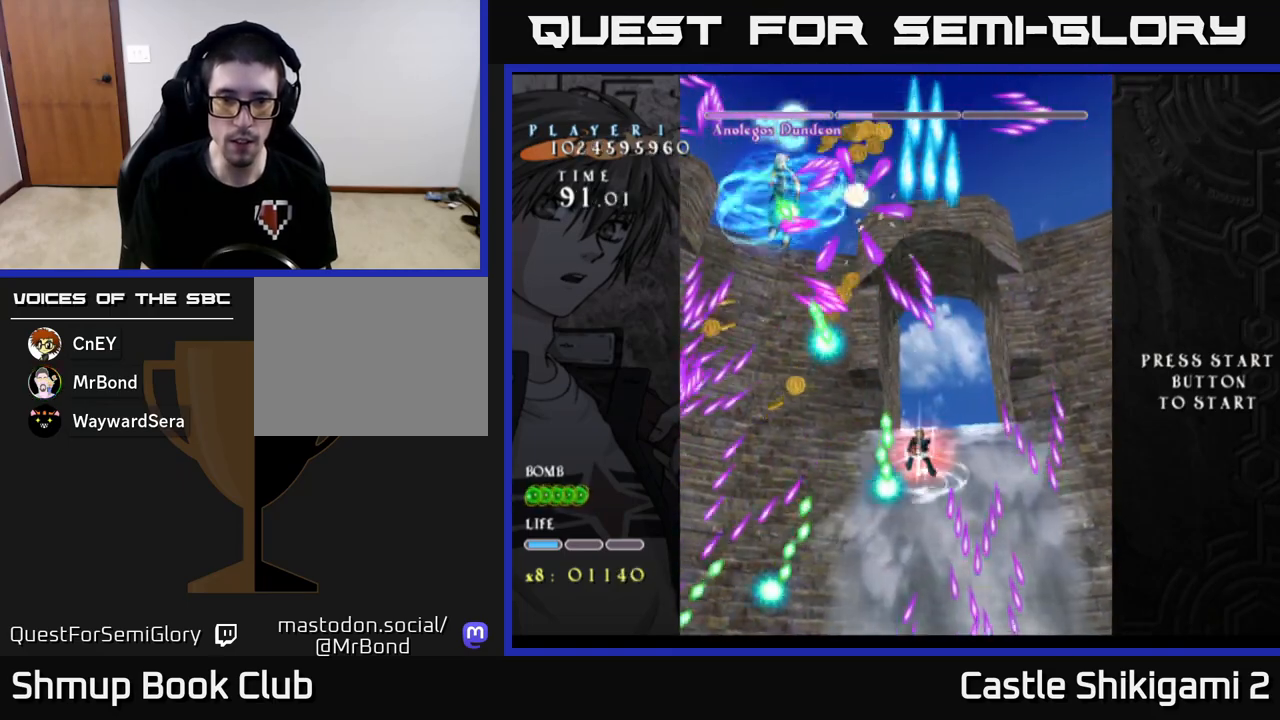
{"buttons": ["X", "DPAD_DOWN"], "left_stick": "center", "events": [[150, "DPAD_DOWN", "down"], [267, "DPAD_DOWN", "up"], [433, "DPAD_DOWN", "down"]]}
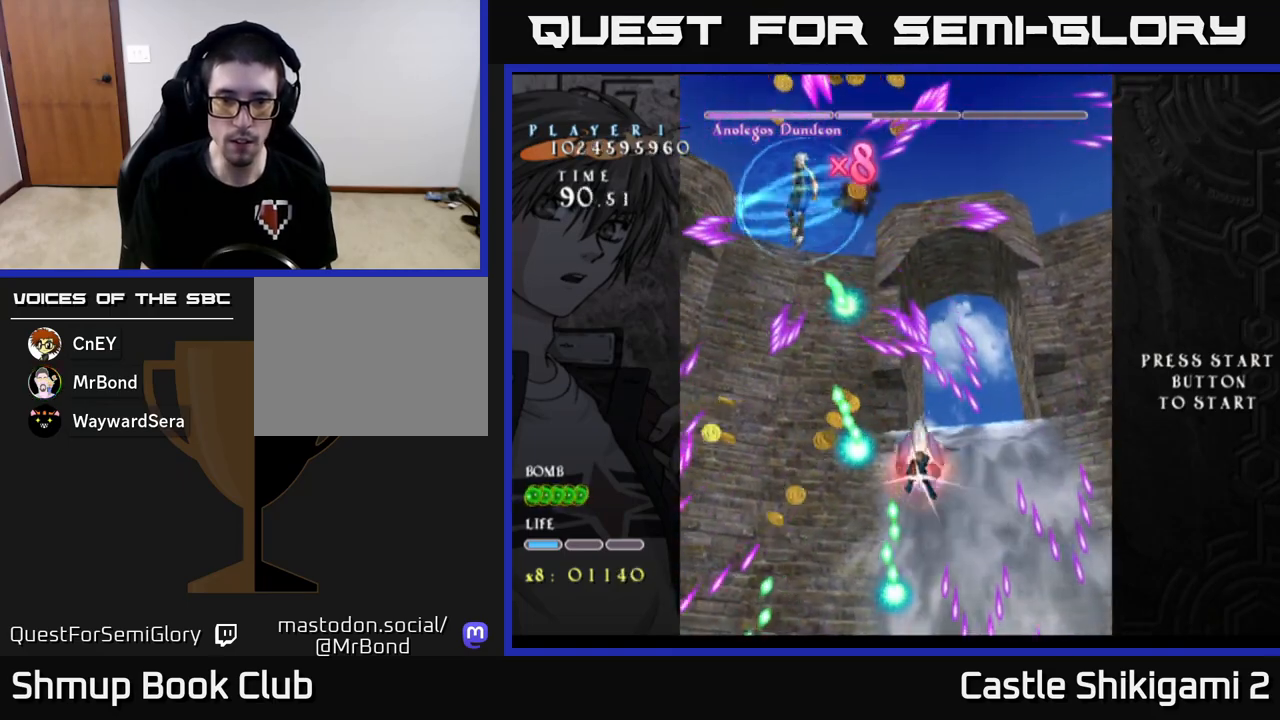
{"buttons": ["X"], "left_stick": "center", "events": [[33, "DPAD_DOWN", "up"]]}
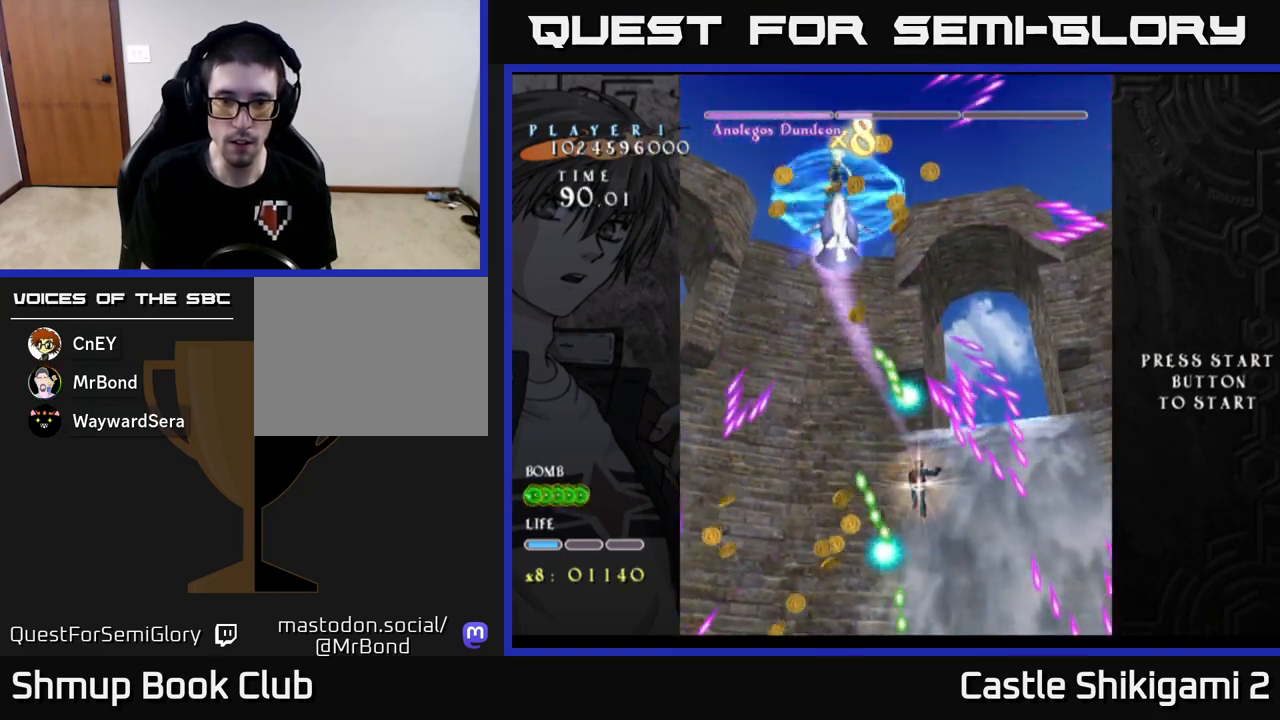
{"buttons": ["X"], "left_stick": "center", "events": [[450, "DPAD_RIGHT", "down"], [500, "DPAD_RIGHT", "up"]]}
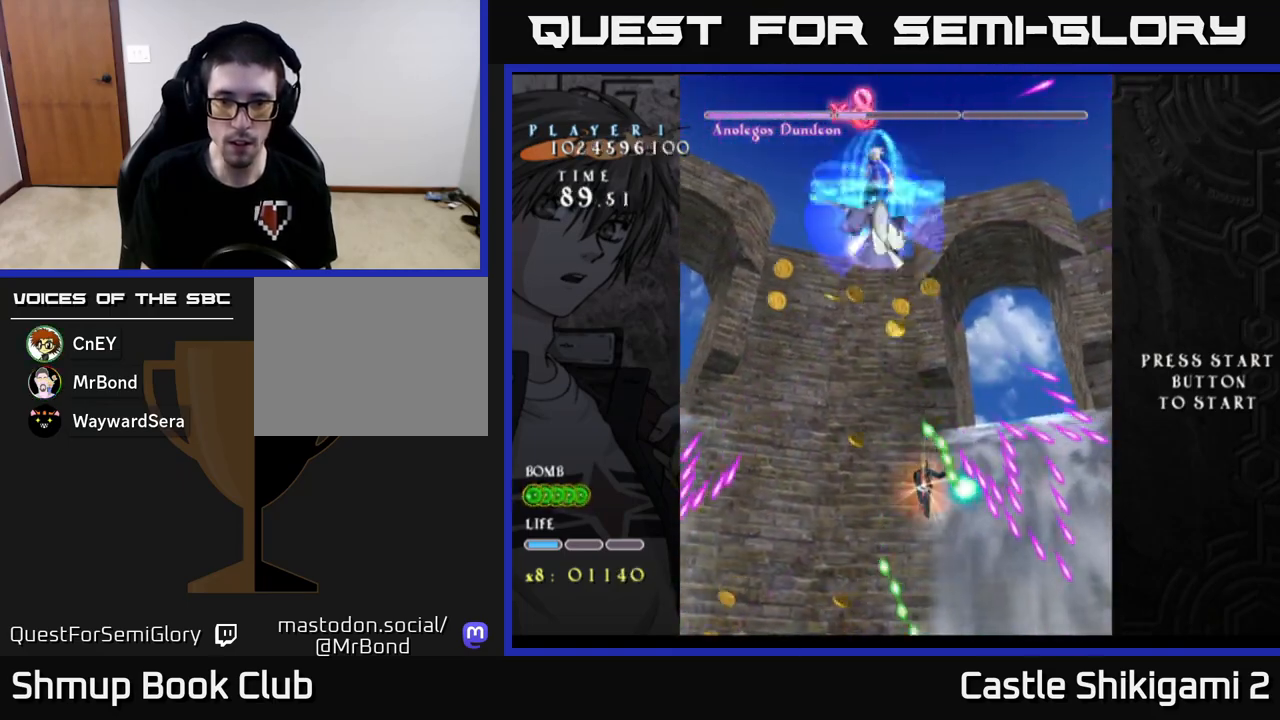
{"buttons": ["X", "DPAD_DOWN", "DPAD_RIGHT"], "left_stick": "center", "events": [[167, "DPAD_DOWN", "down"], [167, "DPAD_RIGHT", "down"], [300, "DPAD_RIGHT", "up"], [333, "DPAD_RIGHT", "down"]]}
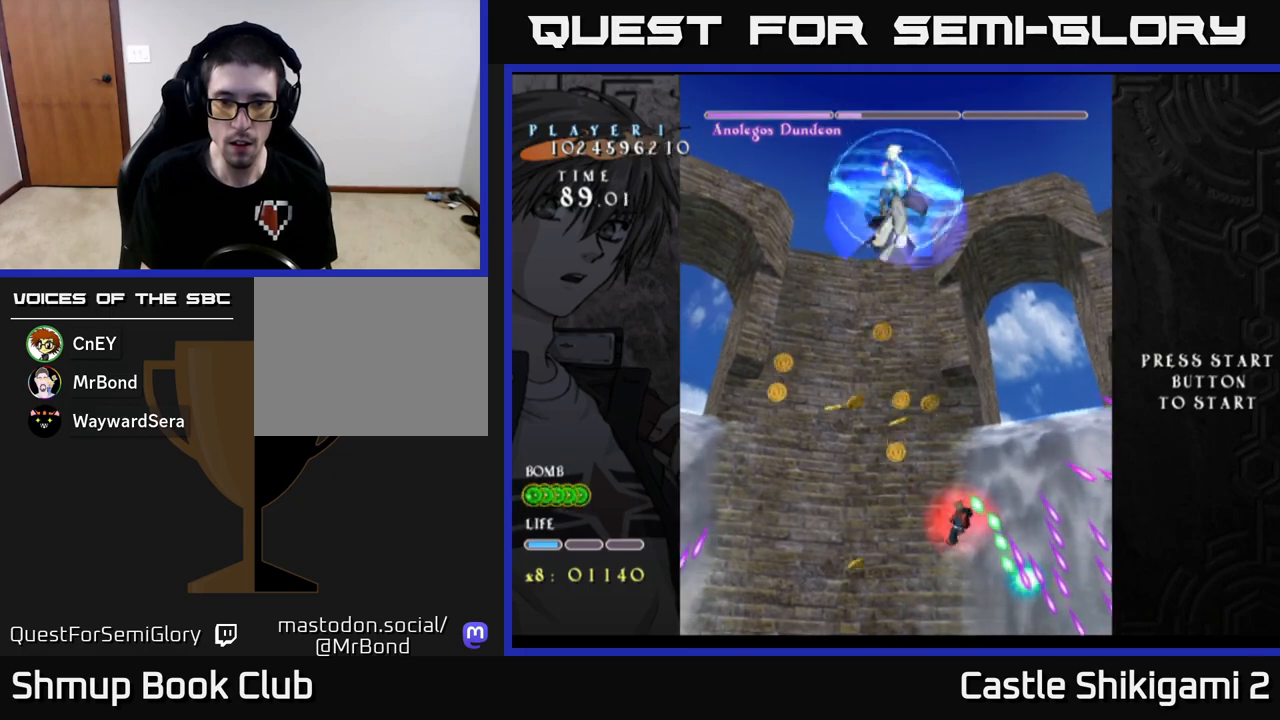
{"buttons": ["X", "DPAD_DOWN", "DPAD_RIGHT"], "left_stick": "center", "events": [[217, "DPAD_RIGHT", "up"], [383, "DPAD_RIGHT", "down"]]}
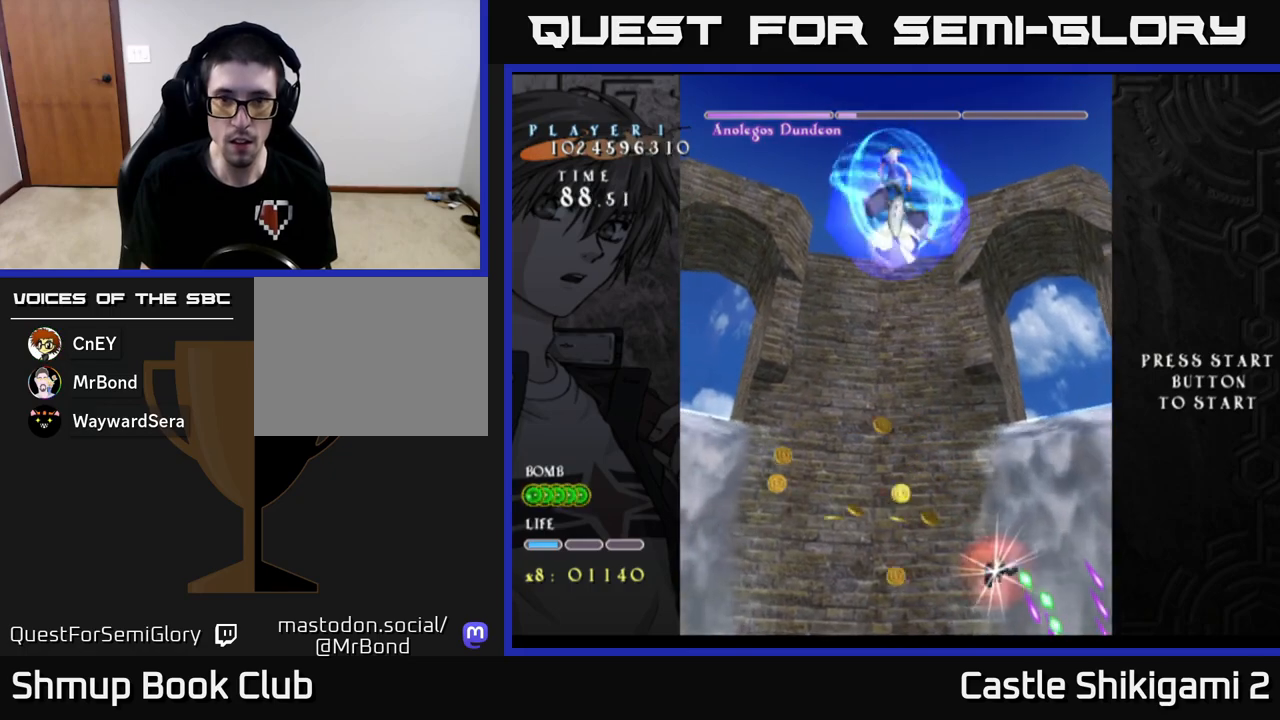
{"buttons": ["B", "DPAD_LEFT"], "left_stick": "center", "events": [[83, "DPAD_RIGHT", "up"], [117, "DPAD_LEFT", "down"], [150, "DPAD_DOWN", "up"], [283, "B", "down"], [300, "X", "up"]]}
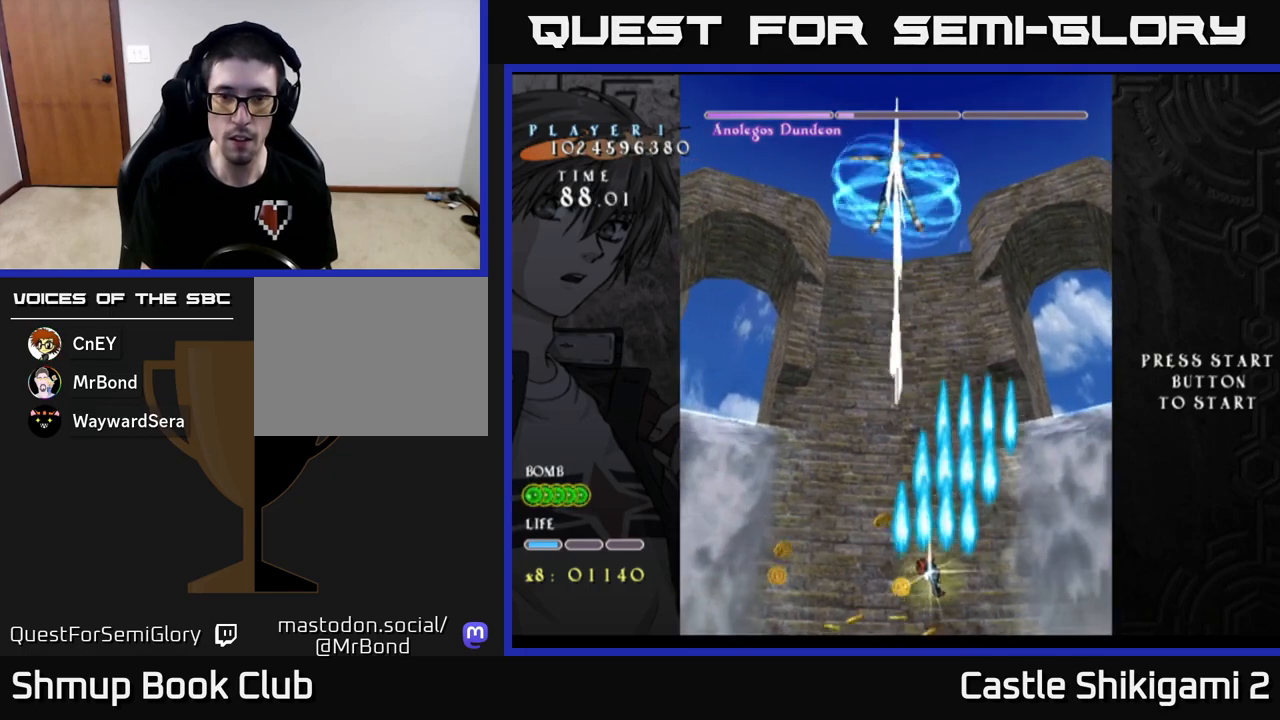
{"buttons": ["B"], "left_stick": "center", "events": [[17, "DPAD_UP", "down"], [183, "DPAD_LEFT", "up"], [250, "DPAD_UP", "up"], [267, "DPAD_RIGHT", "down"], [283, "DPAD_DOWN", "down"], [367, "DPAD_RIGHT", "up"], [383, "DPAD_DOWN", "up"]]}